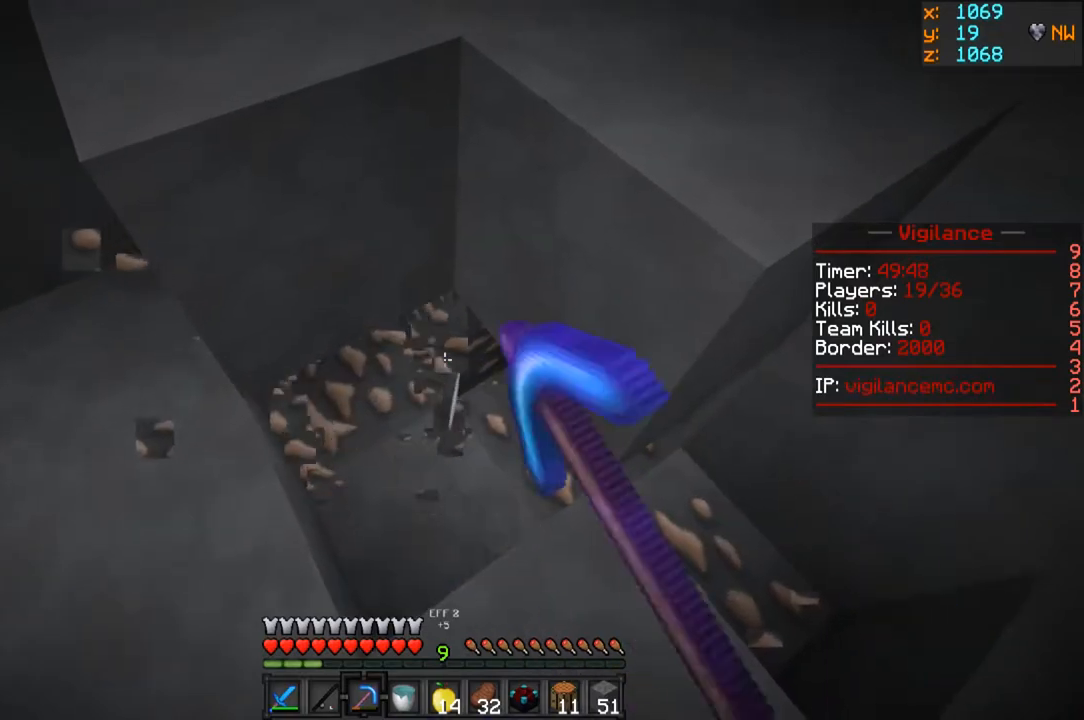
Gameplay with keyboard and mouse; each line is a JSON object with the keys and mouse buttons held at the frame after it. "events" lists presses ("down") and releases ("up") of "a", "d", "s", "w", "mouse_left" and "mouse_right" between this image and that frame as [ms after this image, input, new state], when the widget could be followed in between. "mouse_left", "mouse_right" = the "left", "right" buttons of the "mouse" list. No other keys are recorded. Fast repeated clicks can show as one long hold. Mouse movement is not recorded.
{"keys": [], "mouse": ["left"], "events": []}
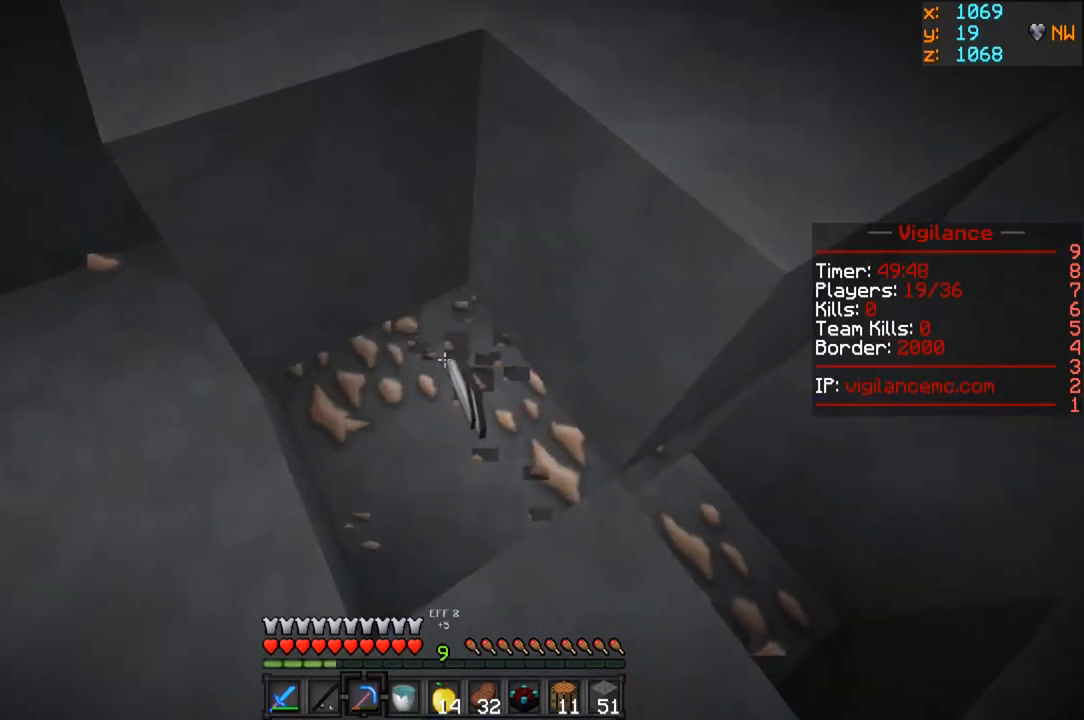
{"keys": [], "mouse": ["left"], "events": [[150, "w", "down"], [333, "w", "up"]]}
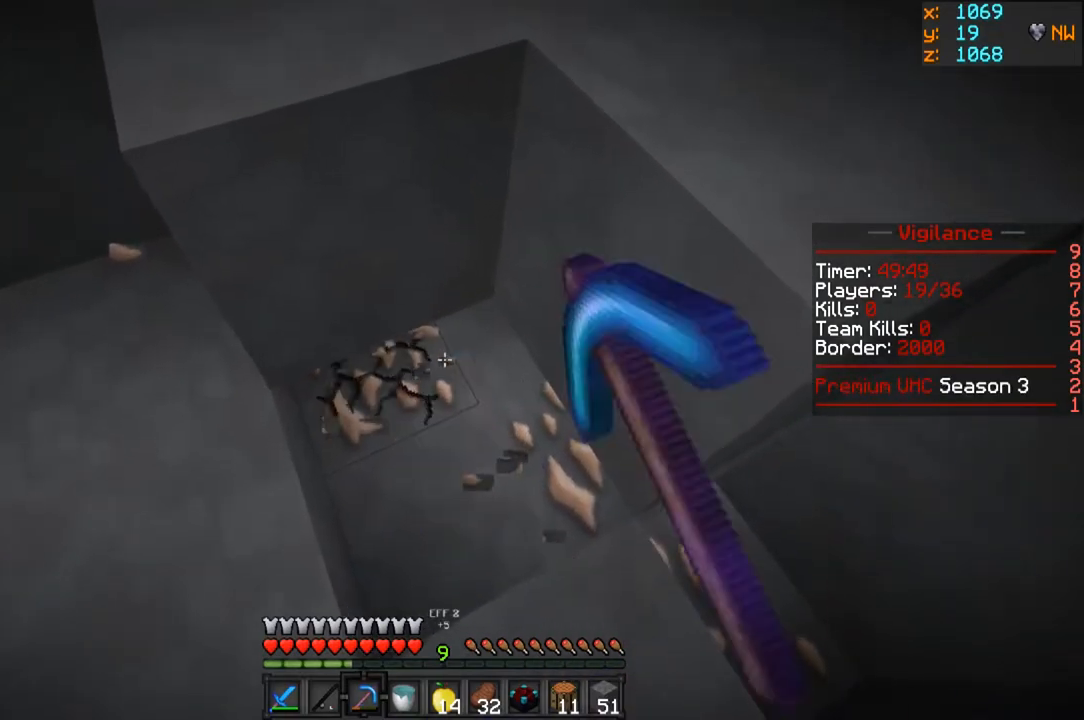
{"keys": [], "mouse": ["left"], "events": [[200, "d", "down"], [483, "d", "up"]]}
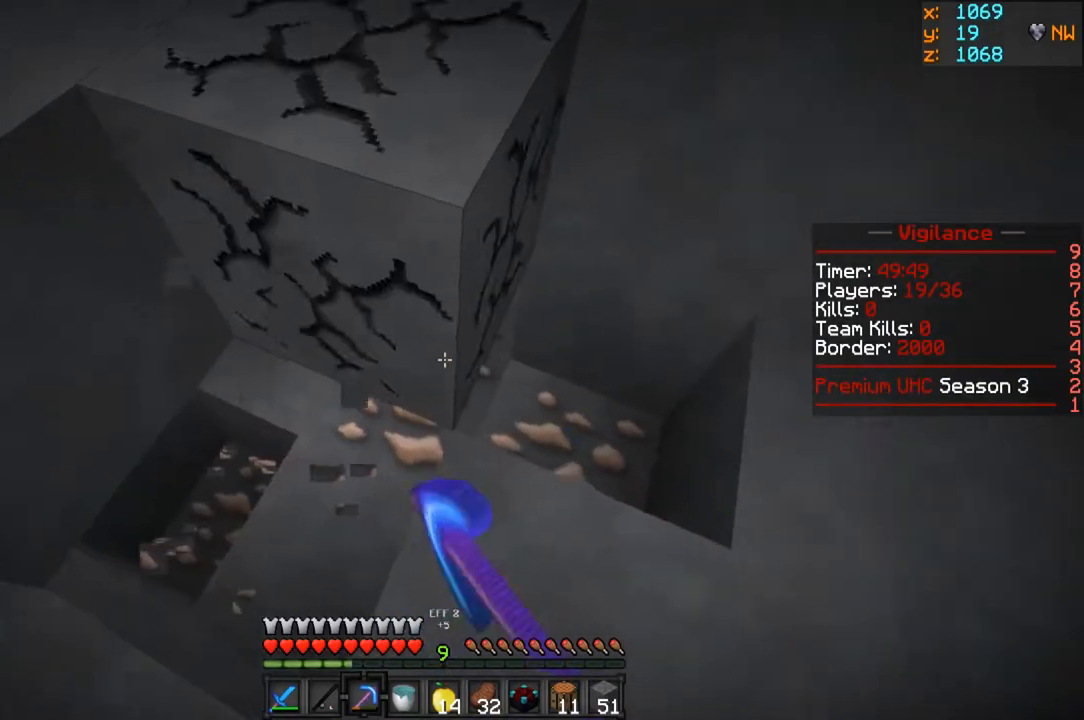
{"keys": [], "mouse": ["left"], "events": [[50, "w", "down"], [300, "w", "up"]]}
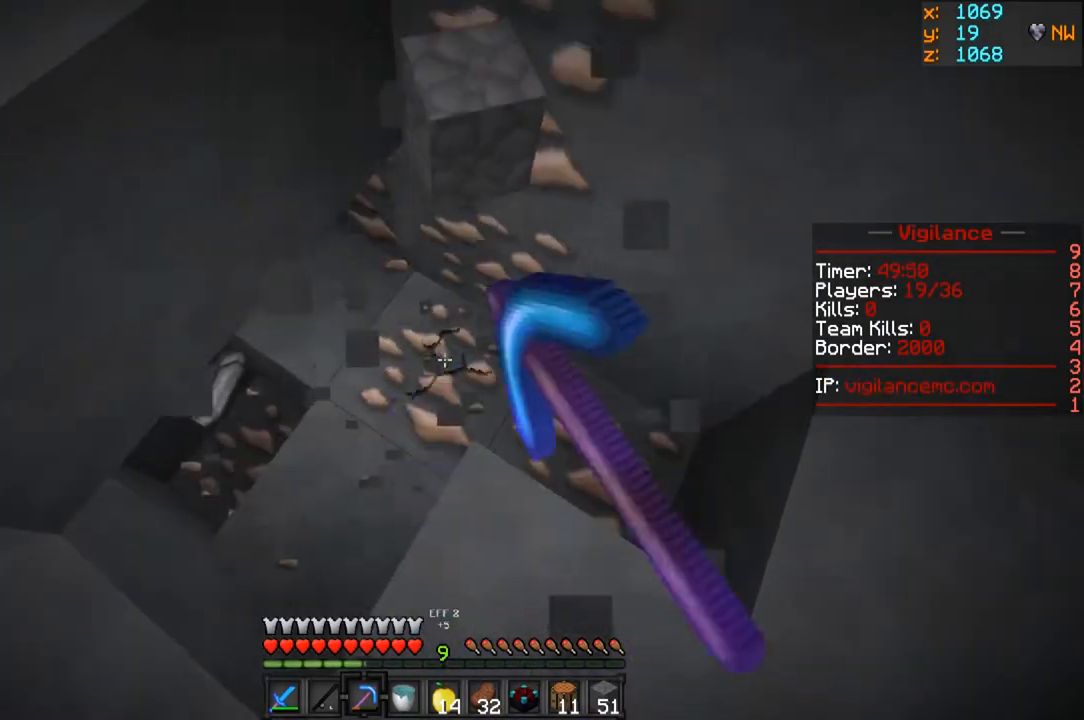
{"keys": ["d", "w"], "mouse": ["left"], "events": [[200, "w", "down"], [500, "d", "down"]]}
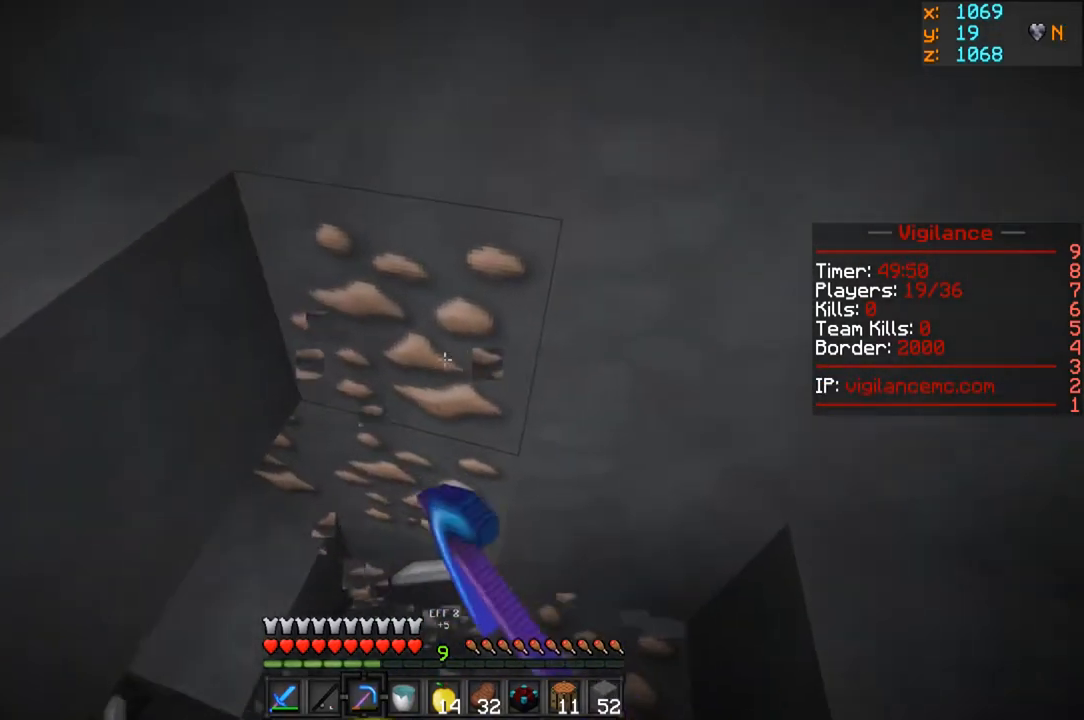
{"keys": [], "mouse": ["left"], "events": [[233, "w", "up"], [283, "d", "up"]]}
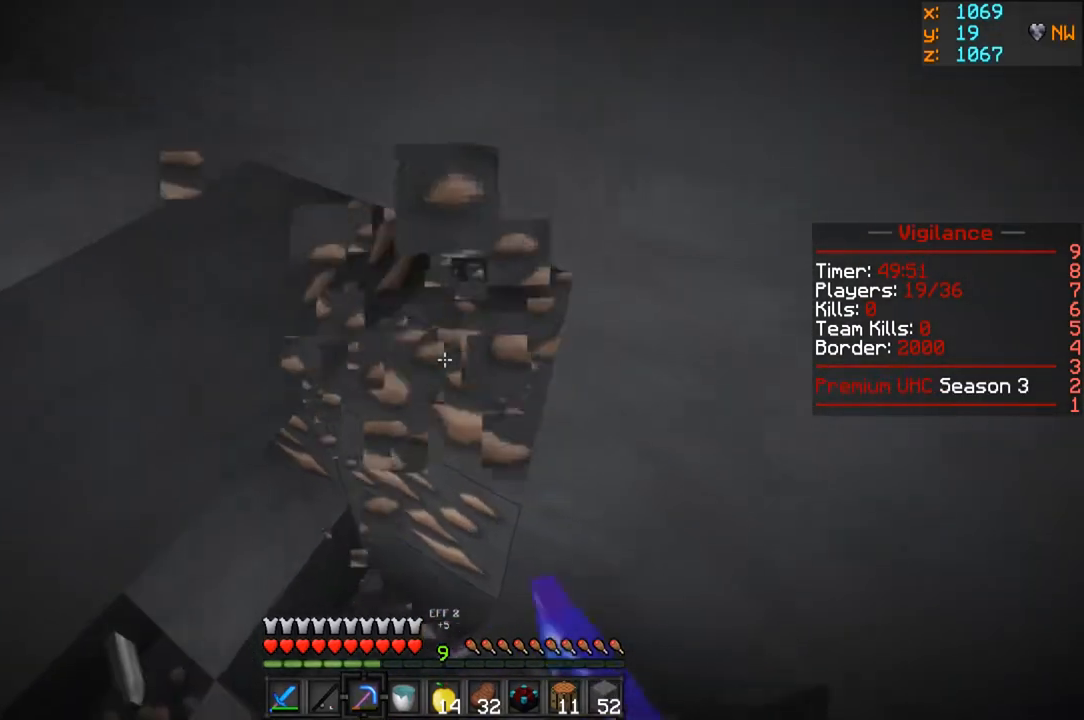
{"keys": [], "mouse": ["left"], "events": []}
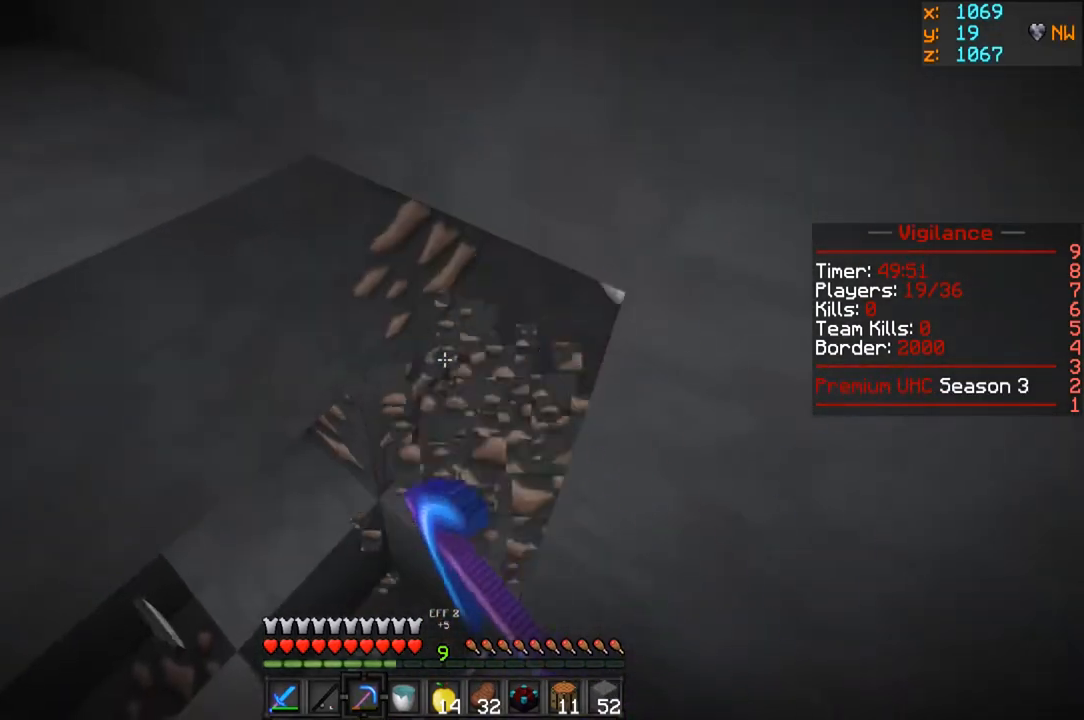
{"keys": [], "mouse": ["left"], "events": []}
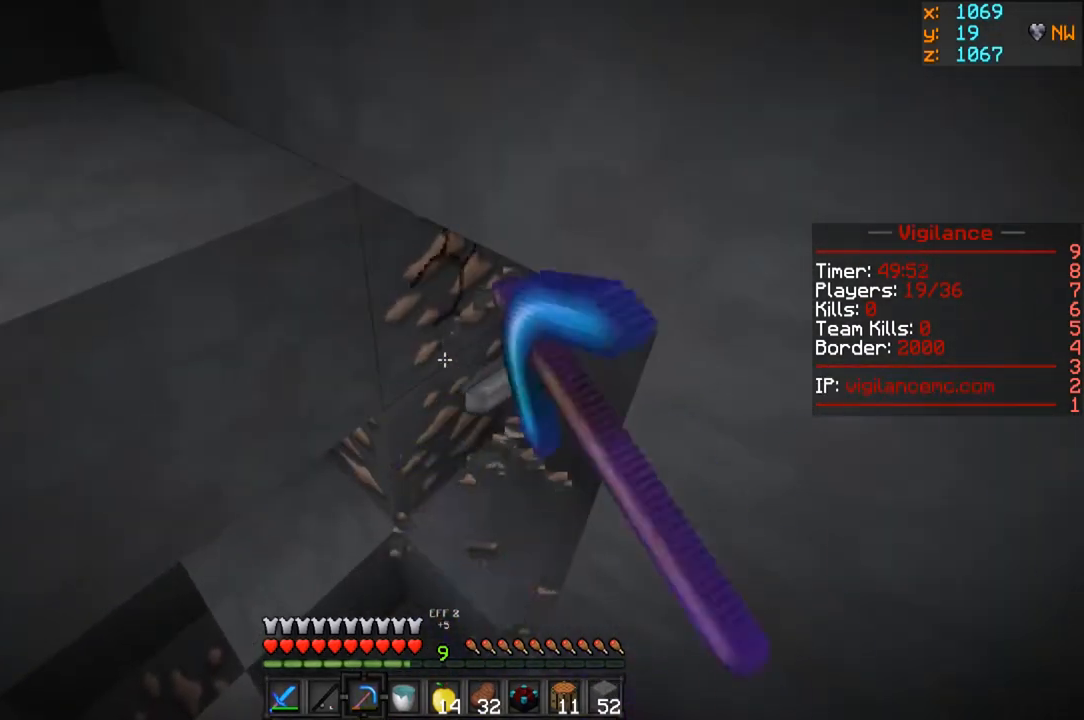
{"keys": [], "mouse": ["left"], "events": []}
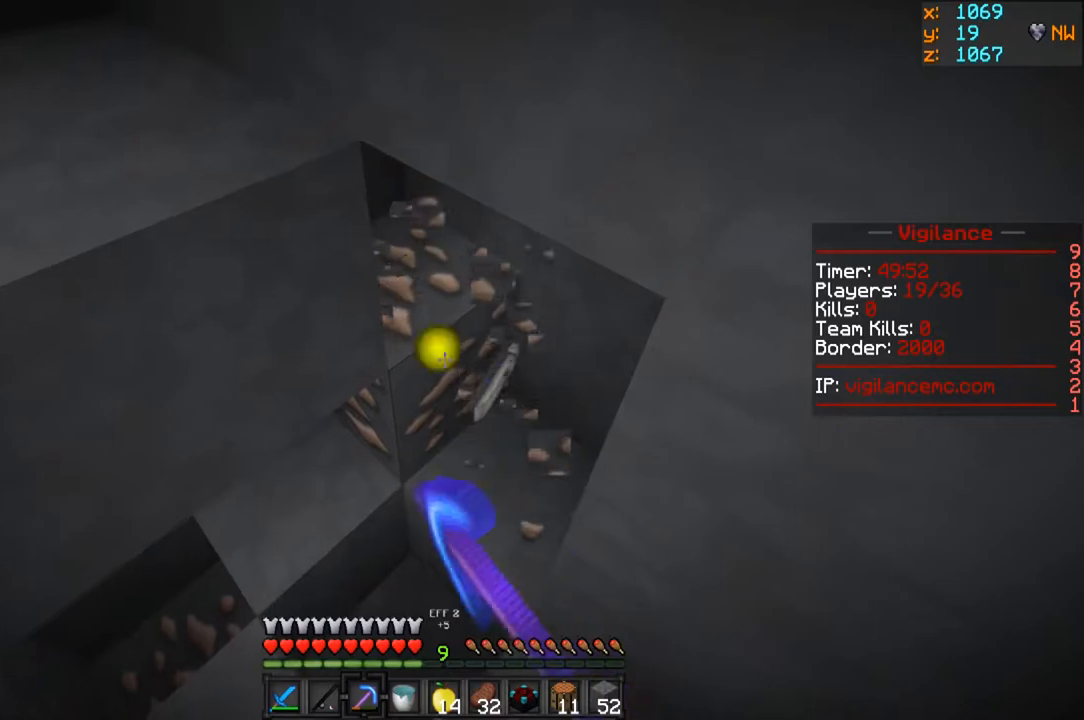
{"keys": ["d"], "mouse": ["left"], "events": [[500, "d", "down"]]}
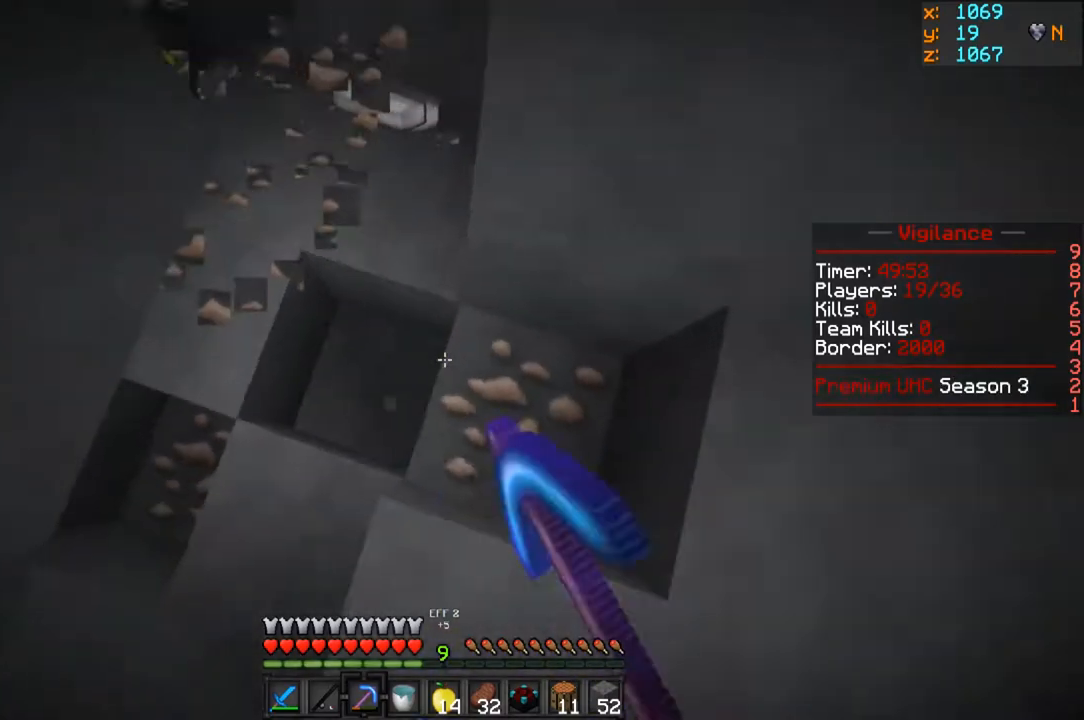
{"keys": [], "mouse": ["left"], "events": [[333, "d", "up"]]}
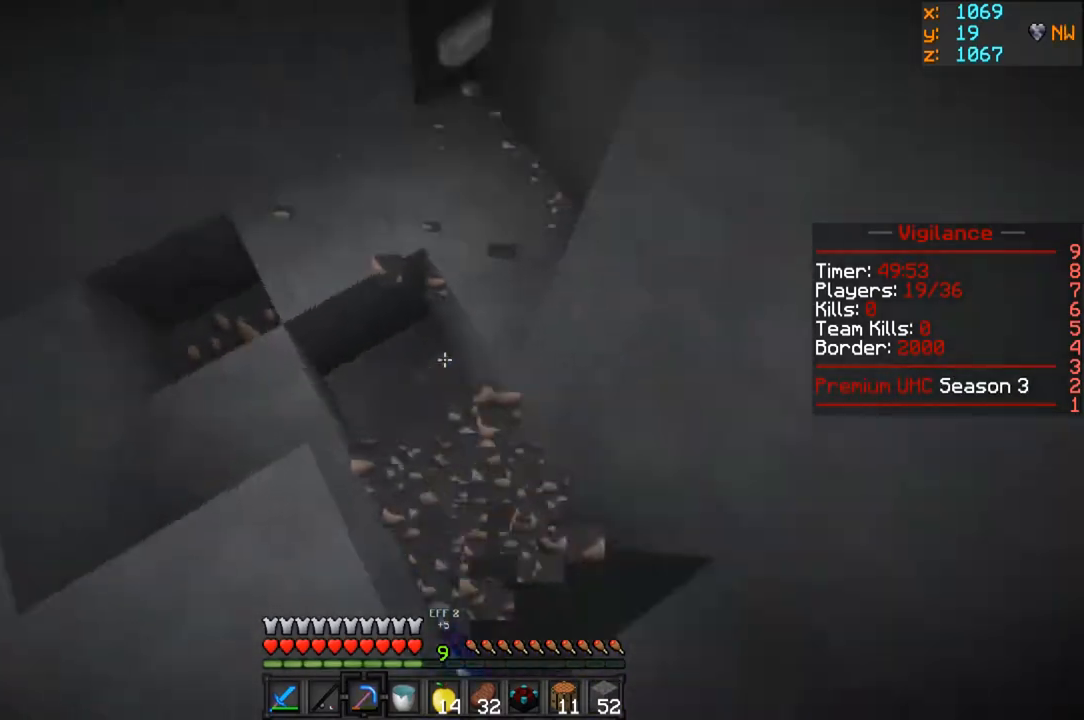
{"keys": ["d", "w"], "mouse": ["left"], "events": [[50, "d", "down"], [400, "w", "down"]]}
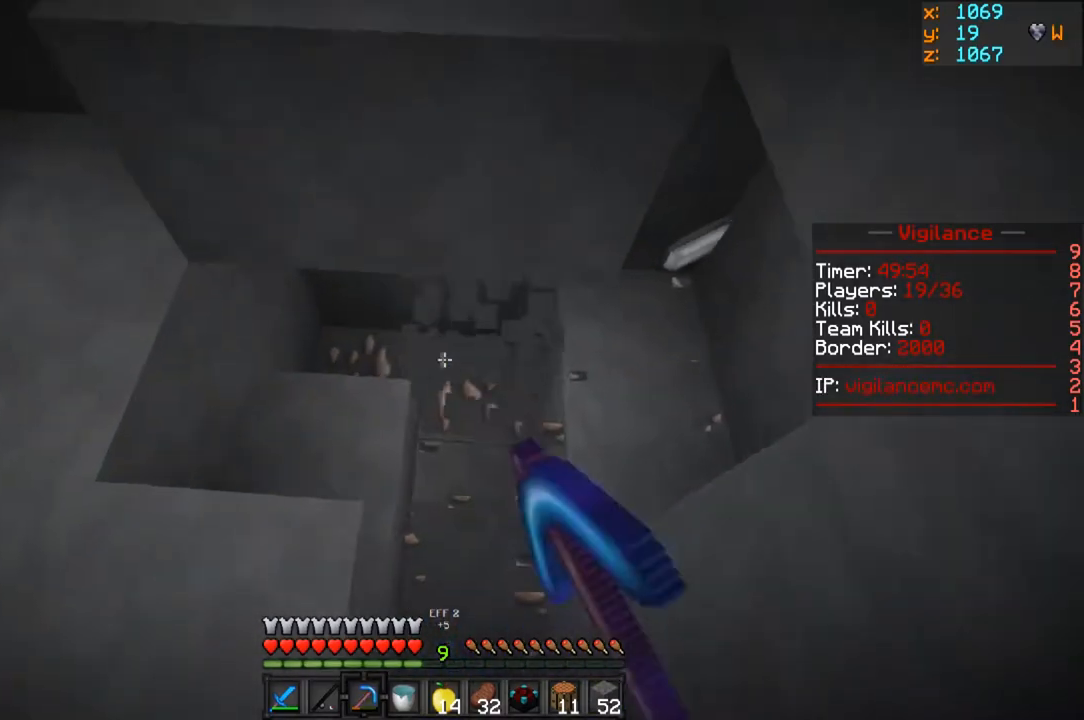
{"keys": ["d", "w"], "mouse": ["left"], "events": []}
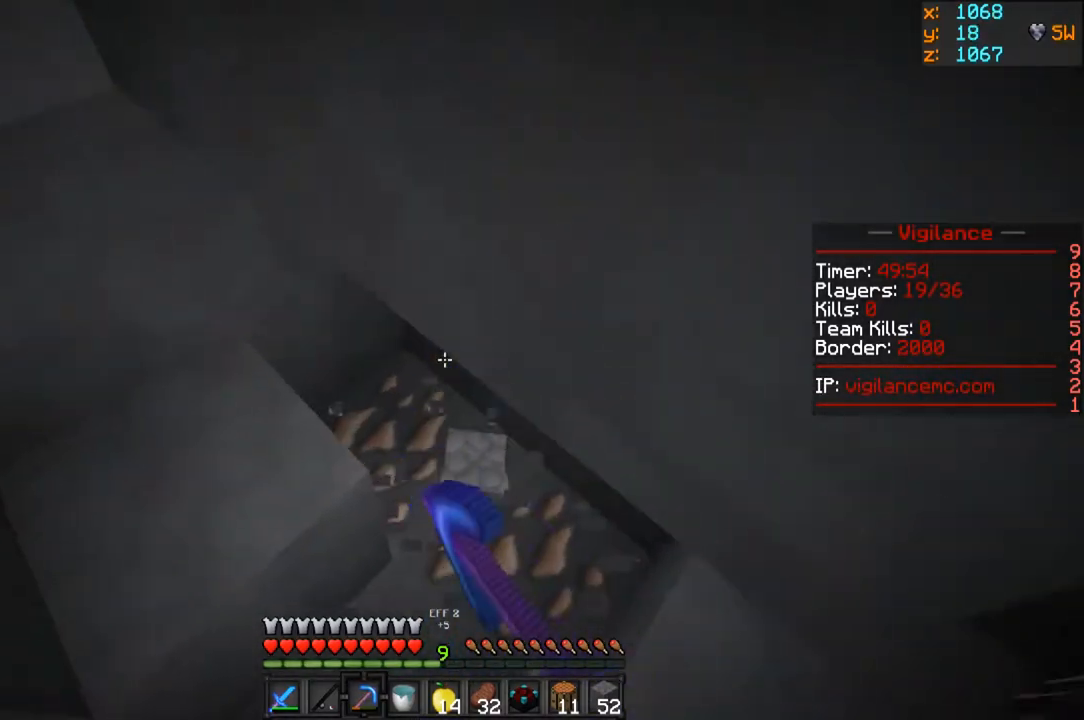
{"keys": [], "mouse": ["left"], "events": [[183, "w", "up"], [233, "d", "up"]]}
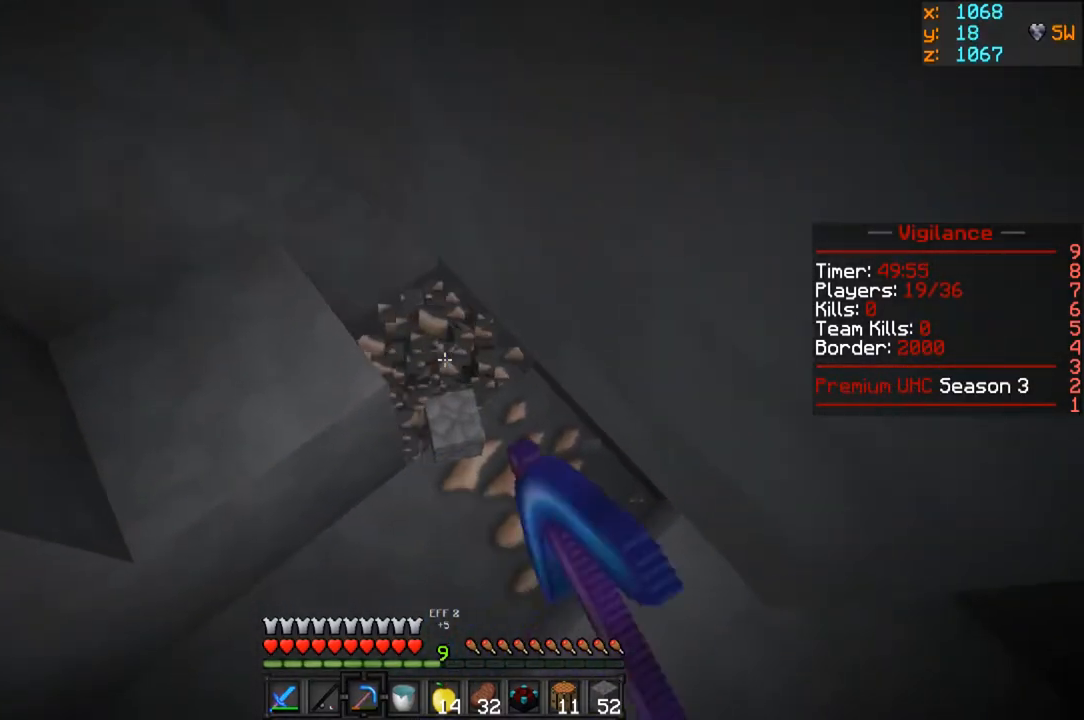
{"keys": [], "mouse": ["left"], "events": [[100, "a", "down"], [383, "a", "up"]]}
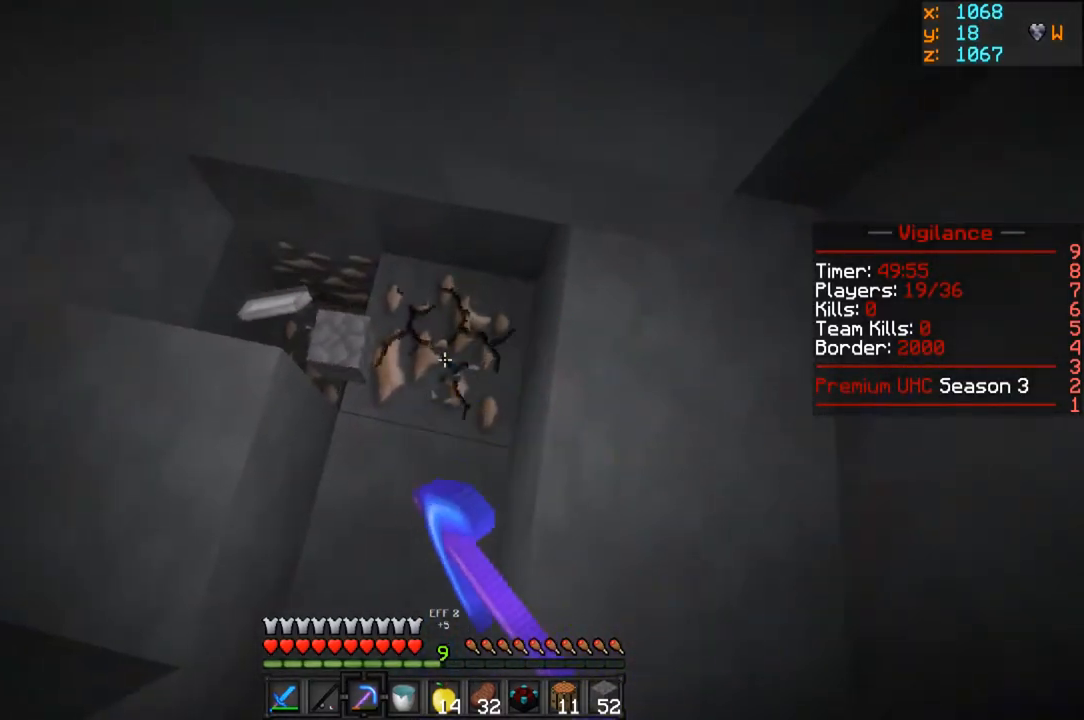
{"keys": ["d", "w"], "mouse": ["left"], "events": [[200, "a", "down"], [250, "w", "down"], [383, "a", "up"], [400, "d", "down"]]}
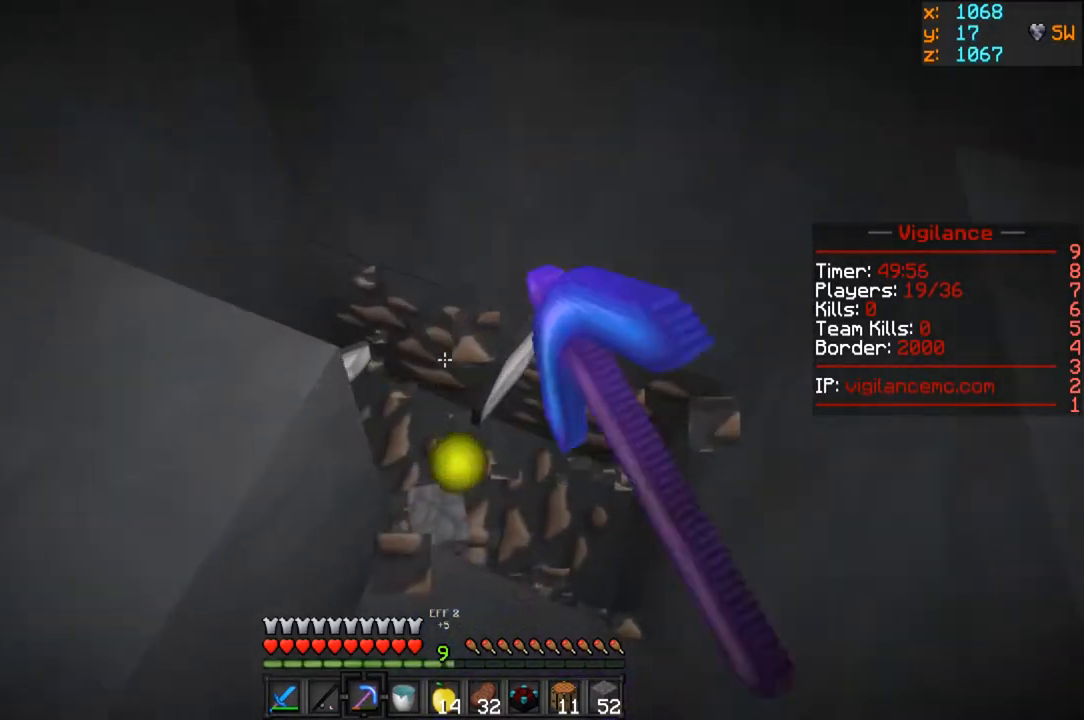
{"keys": ["w"], "mouse": ["left"], "events": [[183, "d", "up"], [183, "w", "up"], [400, "w", "down"]]}
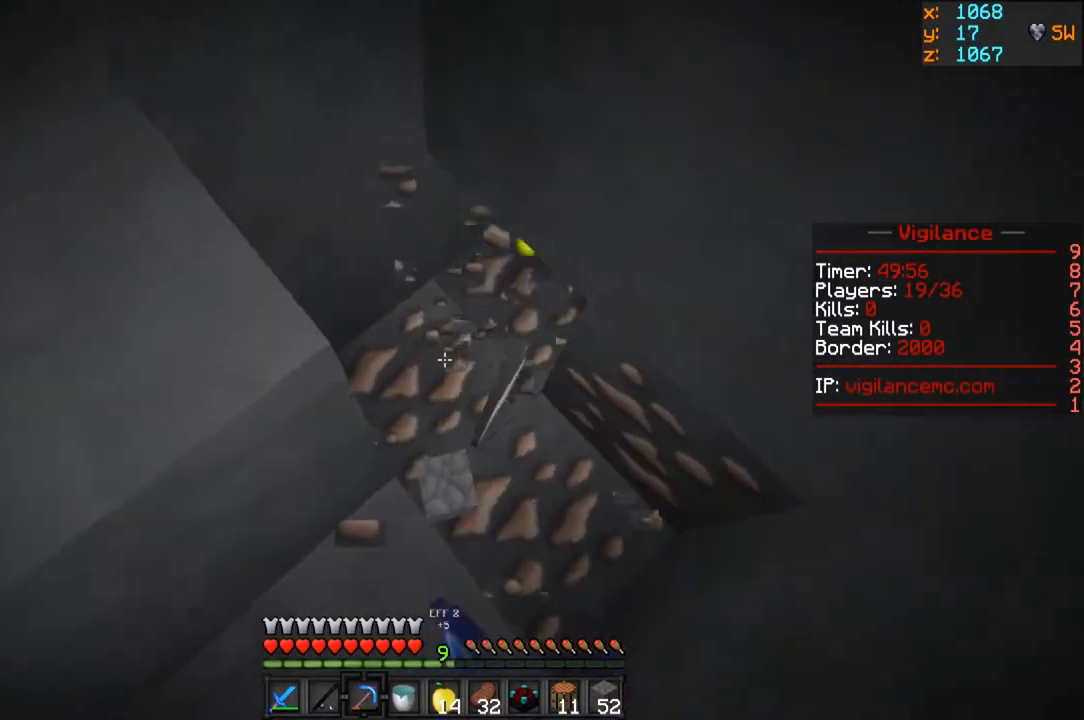
{"keys": [], "mouse": ["left"], "events": [[83, "w", "up"]]}
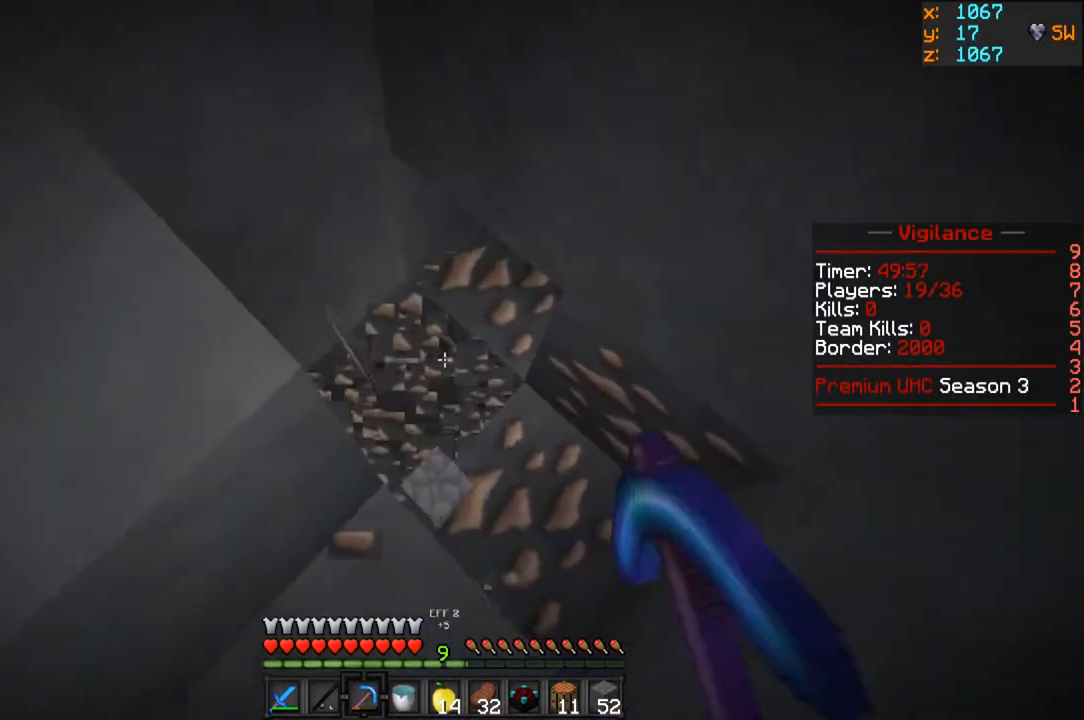
{"keys": ["w"], "mouse": ["left"], "events": [[17, "w", "down"], [183, "w", "up"], [500, "w", "down"]]}
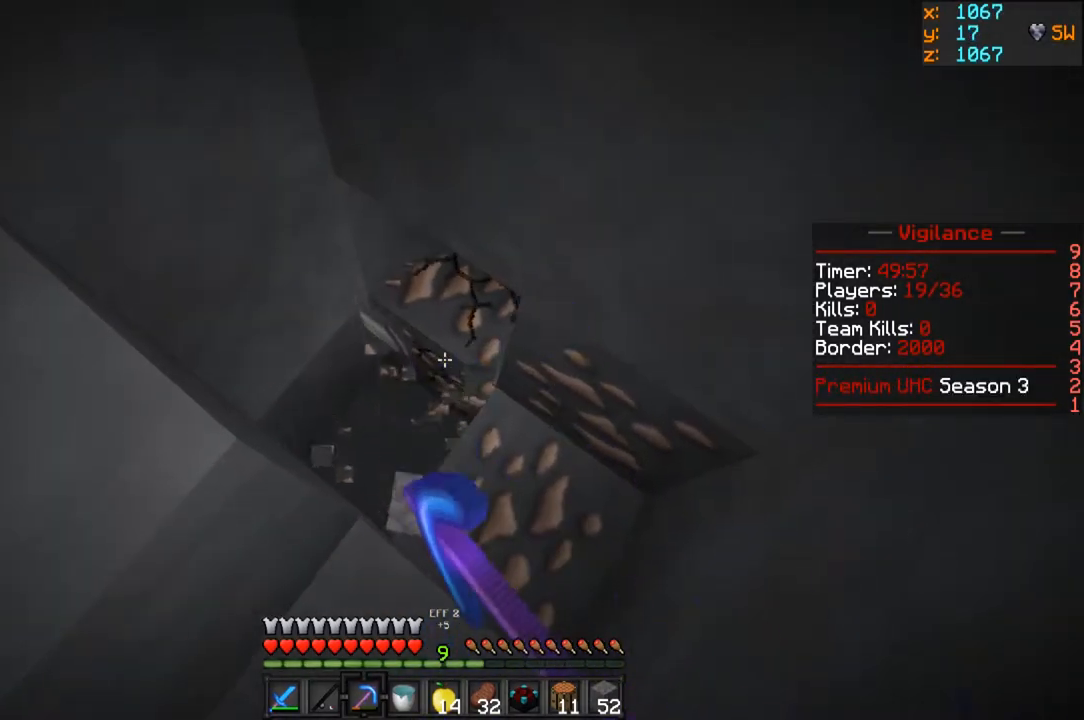
{"keys": [], "mouse": ["left"], "events": [[233, "w", "up"]]}
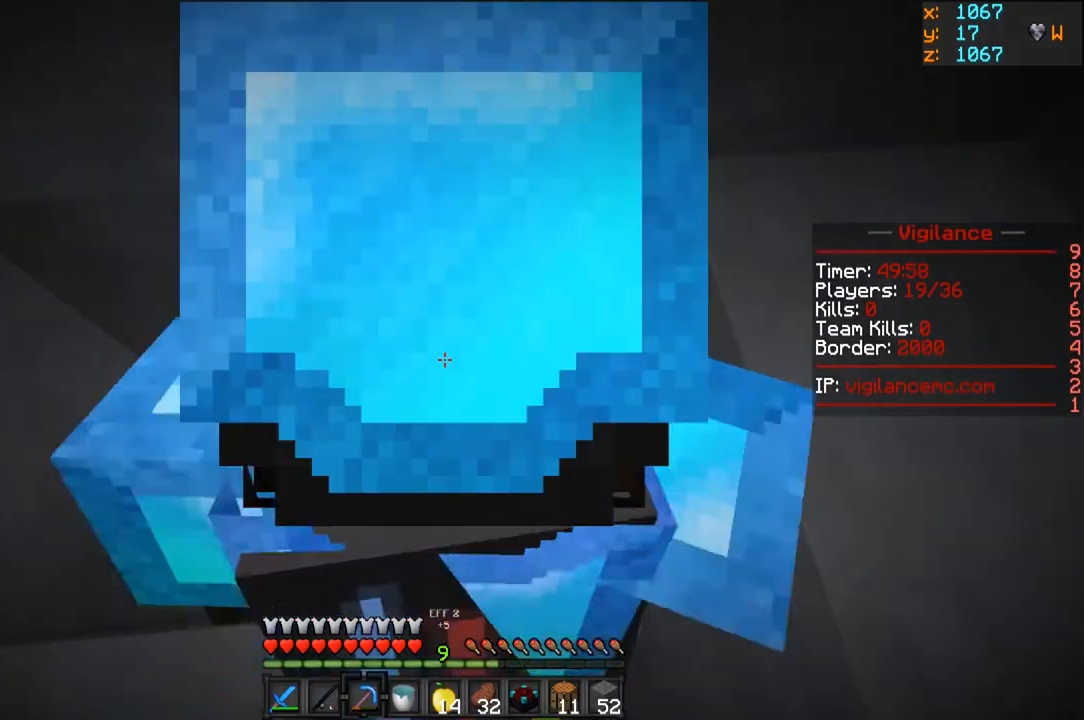
{"keys": [], "mouse": ["left"], "events": []}
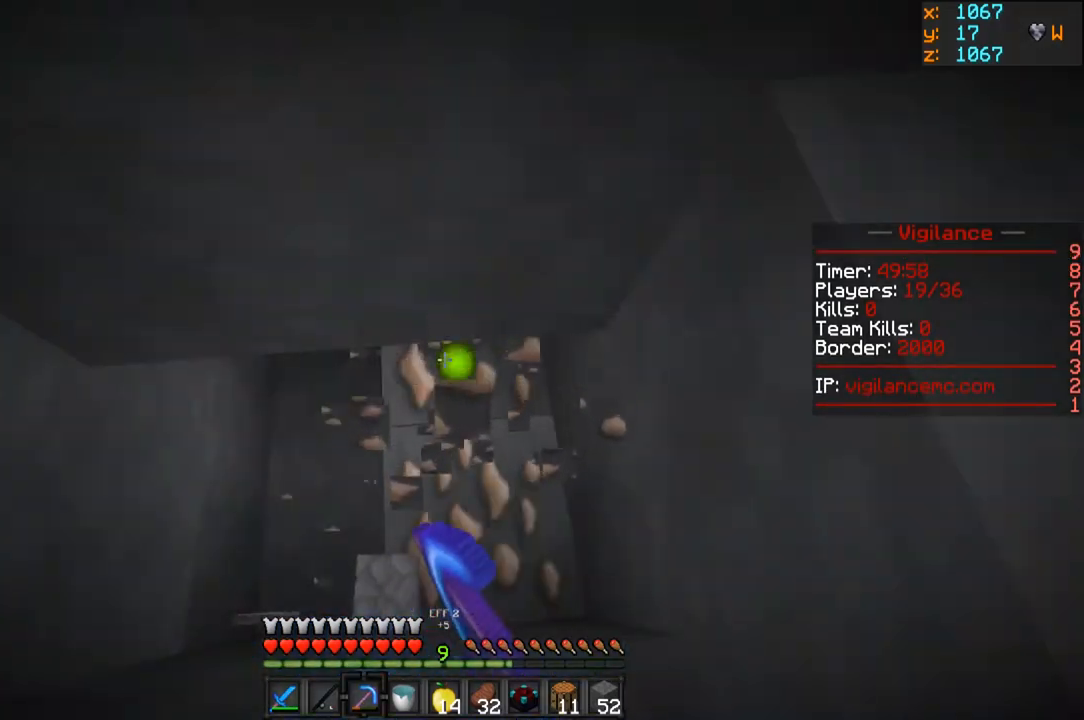
{"keys": [], "mouse": ["left"], "events": []}
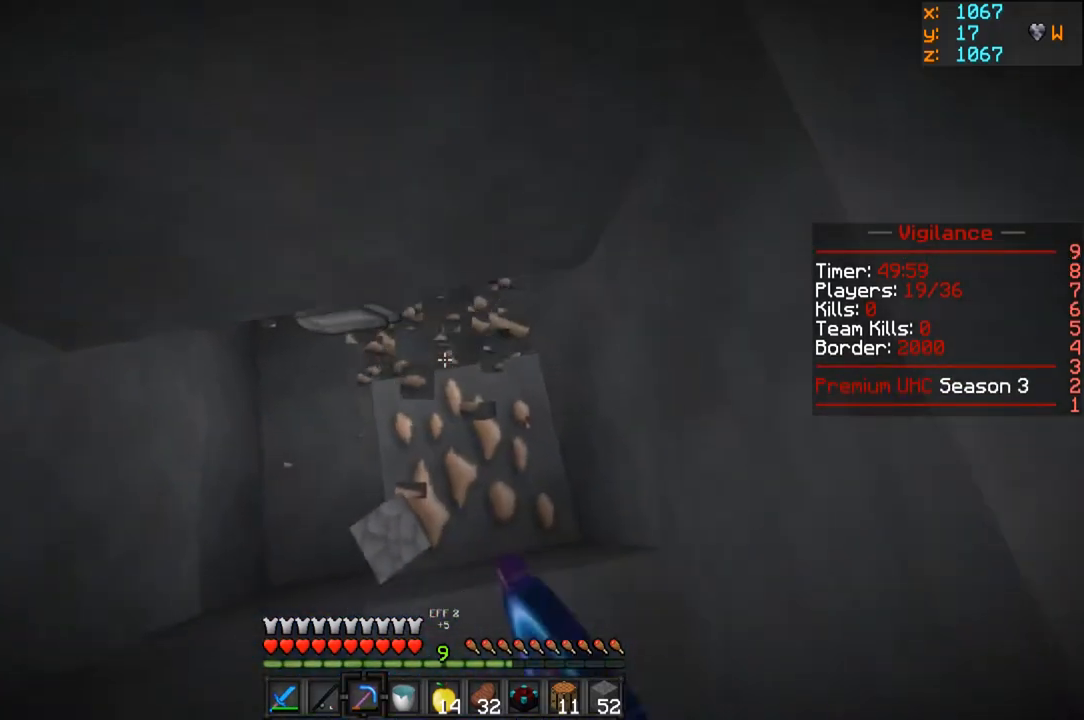
{"keys": [], "mouse": ["left"], "events": []}
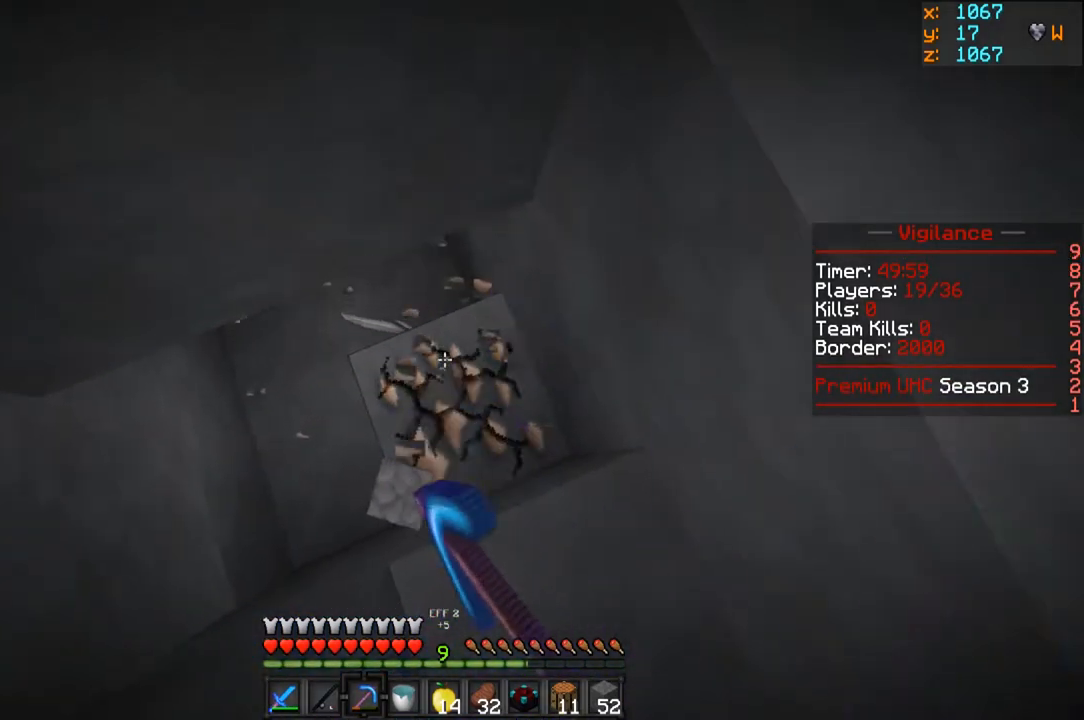
{"keys": ["w"], "mouse": [], "events": [[283, "mouse_left", "up"], [500, "w", "down"]]}
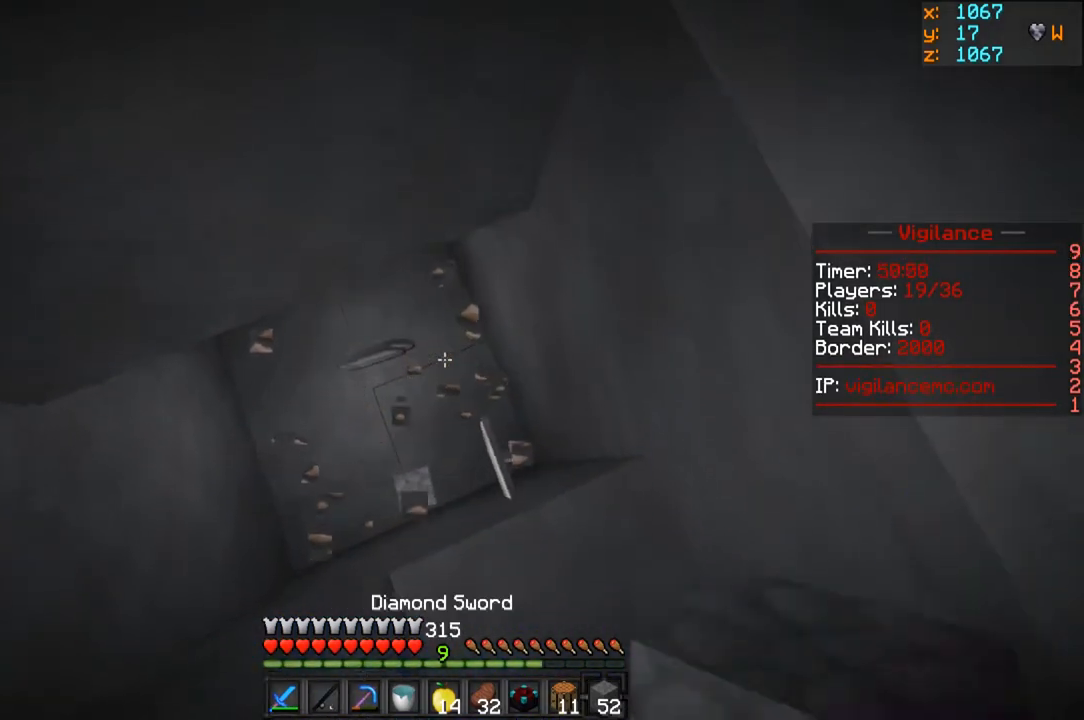
{"keys": ["d", "s"], "mouse": [], "events": [[133, "w", "up"], [217, "mouse_right", "down"], [350, "d", "down"], [400, "mouse_right", "up"], [450, "s", "down"]]}
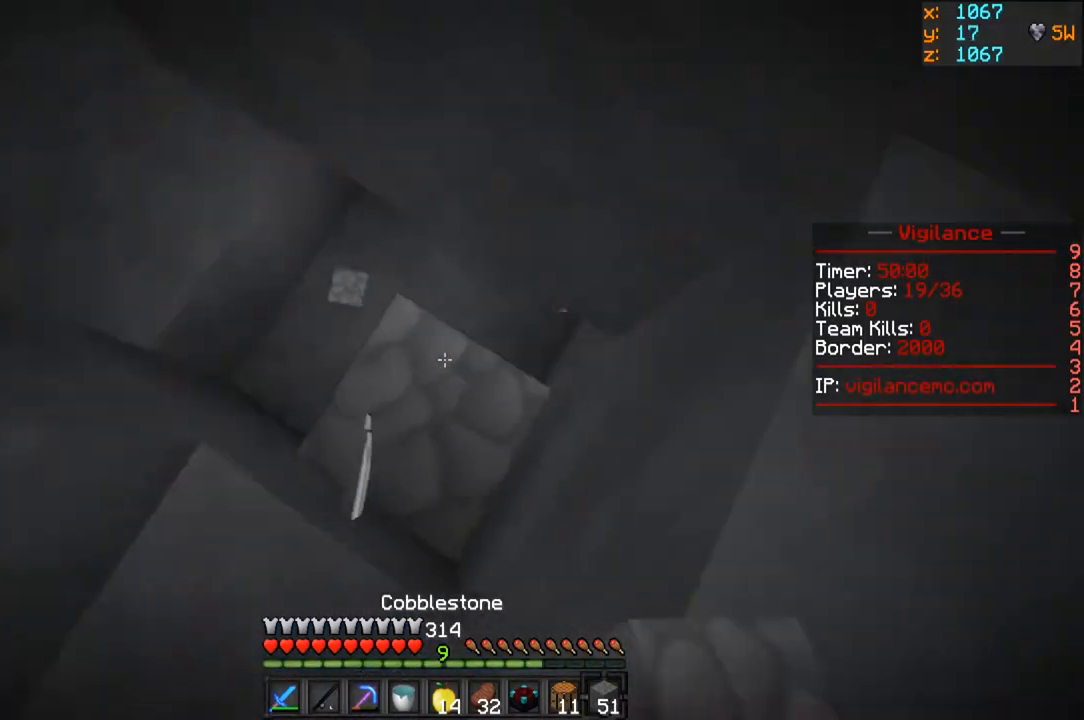
{"keys": ["a", "w"], "mouse": [], "events": [[67, "d", "up"], [117, "a", "down"], [250, "s", "up"], [350, "w", "down"]]}
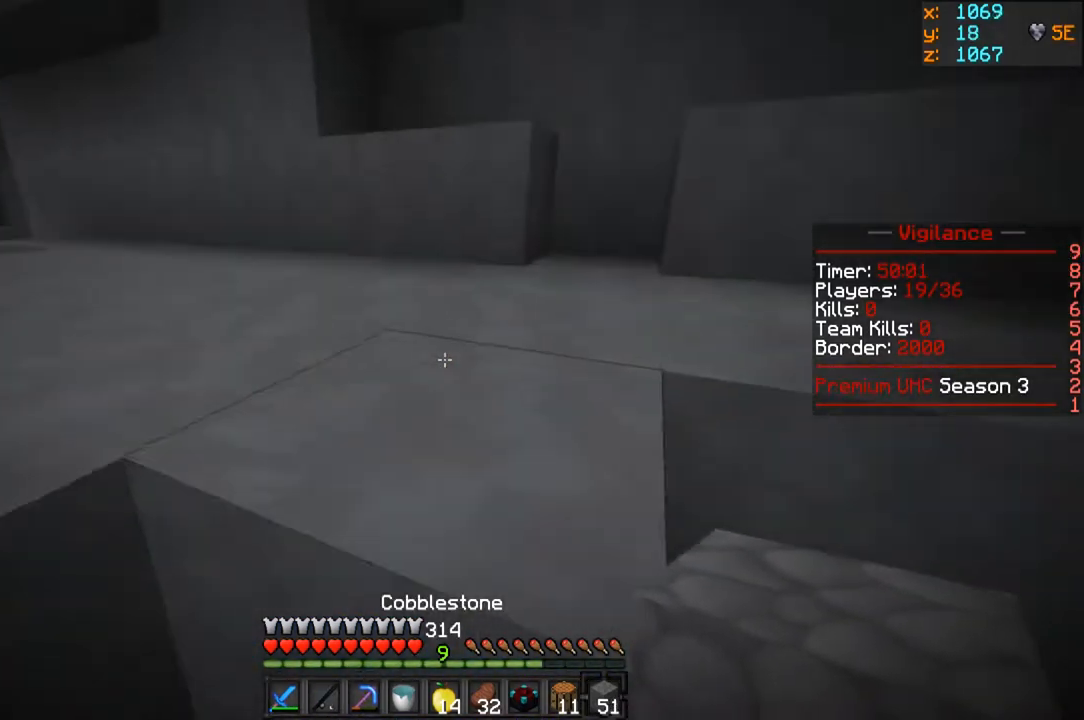
{"keys": ["w"], "mouse": [], "events": [[83, "a", "up"]]}
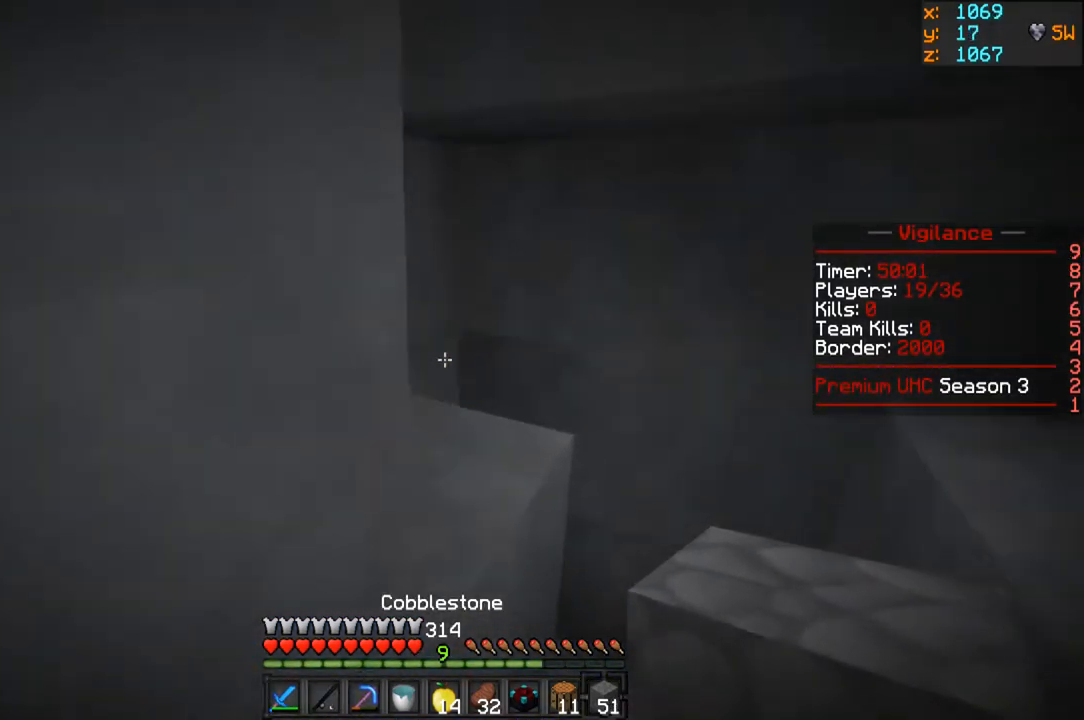
{"keys": ["a", "w"], "mouse": [], "events": [[450, "a", "down"]]}